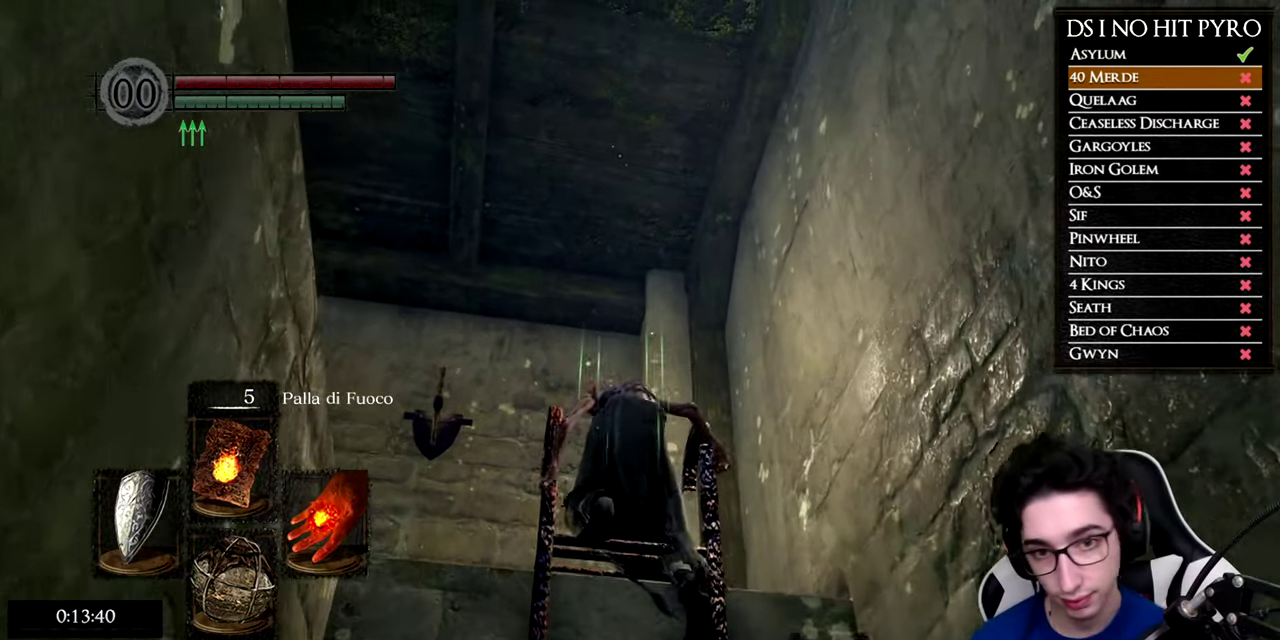
Gameplay with a controller (Xbox layout); each line is a JSON object with the inputs held at the frame after it. "events" lists button and stick changes between this image and that frame as [ms after this image, input, new state], when the widget could be followed in between. Not read: left_stick.
{"buttons": [], "right_stick": "down-left", "events": [[150, "right_stick", "down"], [417, "right_stick", "down-left"]]}
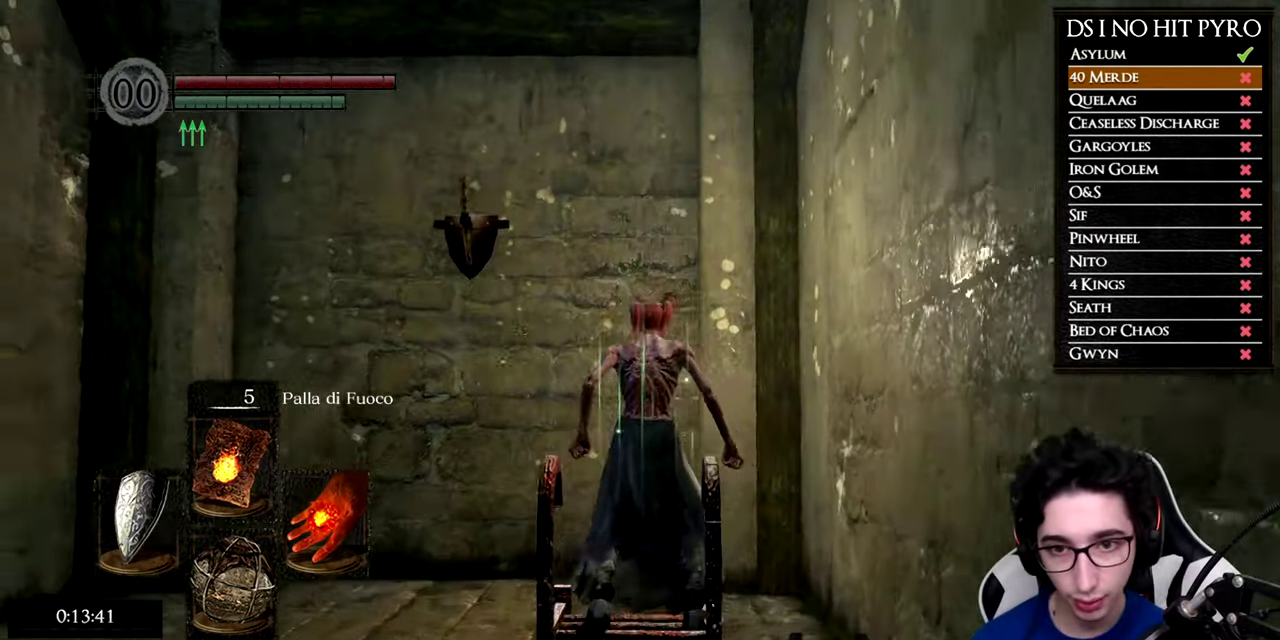
{"buttons": [], "right_stick": "down-left", "events": []}
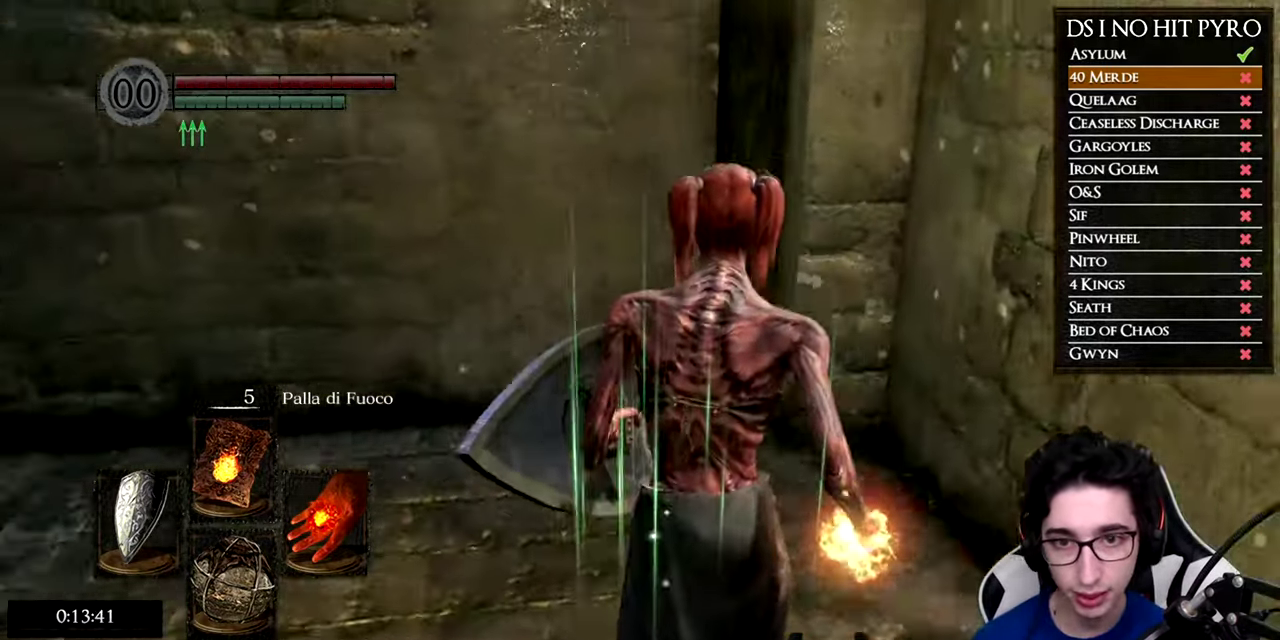
{"buttons": ["B"], "right_stick": "center", "events": [[367, "right_stick", "center"], [451, "B", "down"]]}
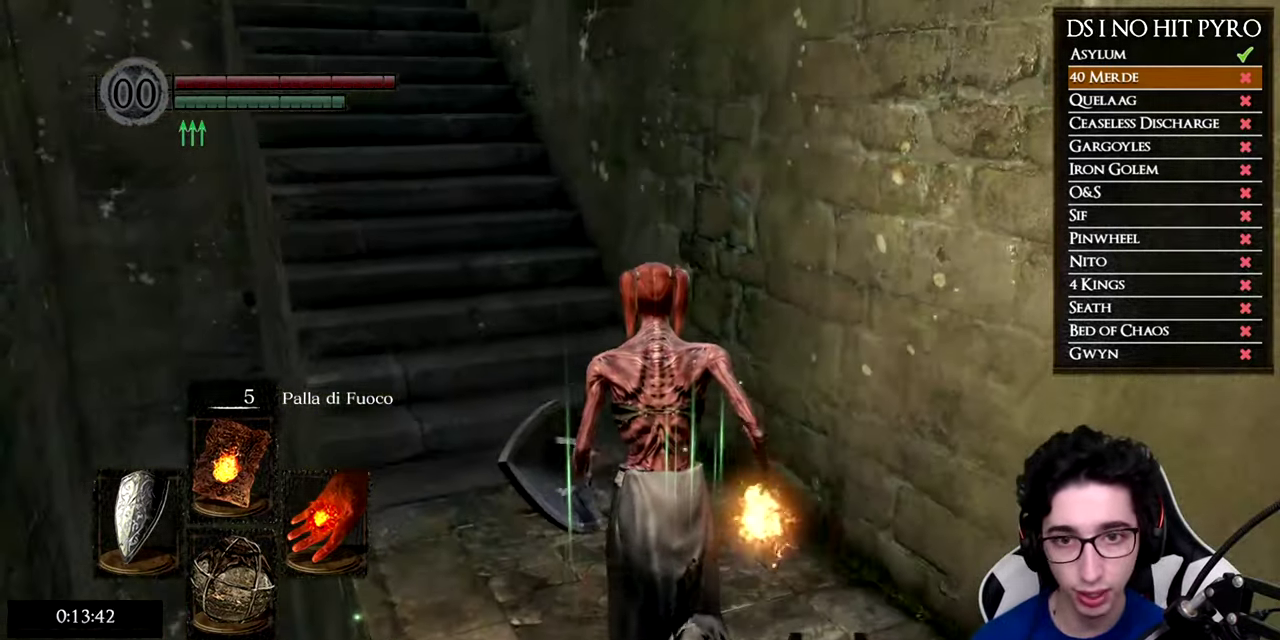
{"buttons": ["B"], "right_stick": "center", "events": []}
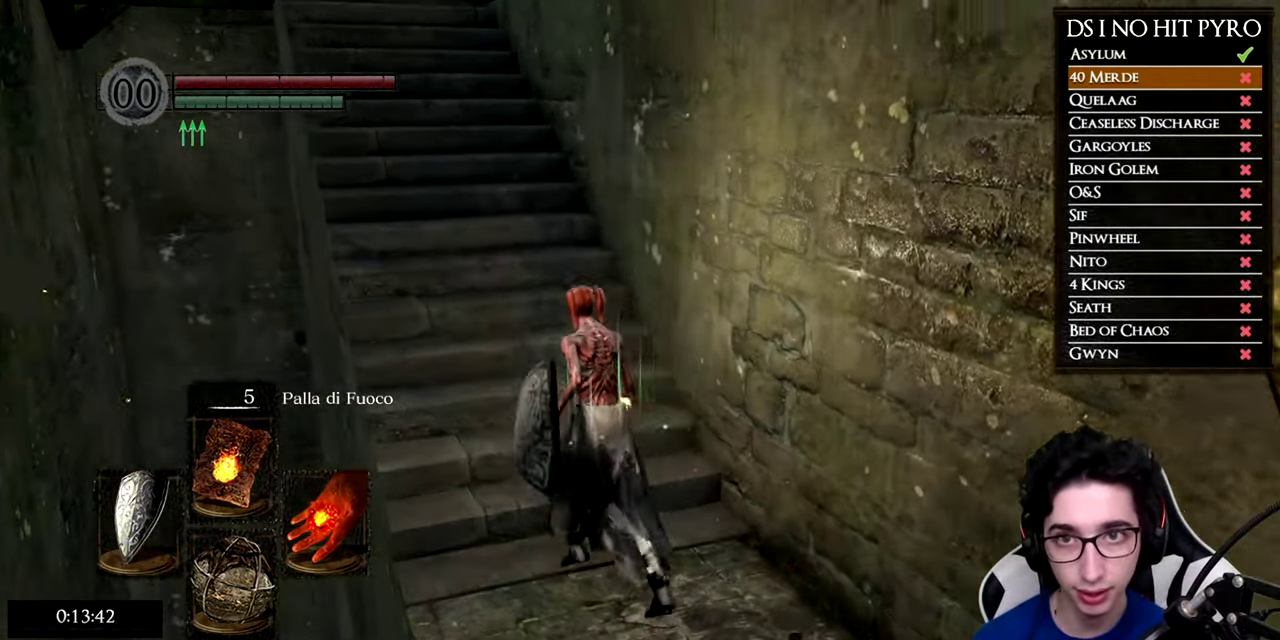
{"buttons": ["B"], "right_stick": "center", "events": []}
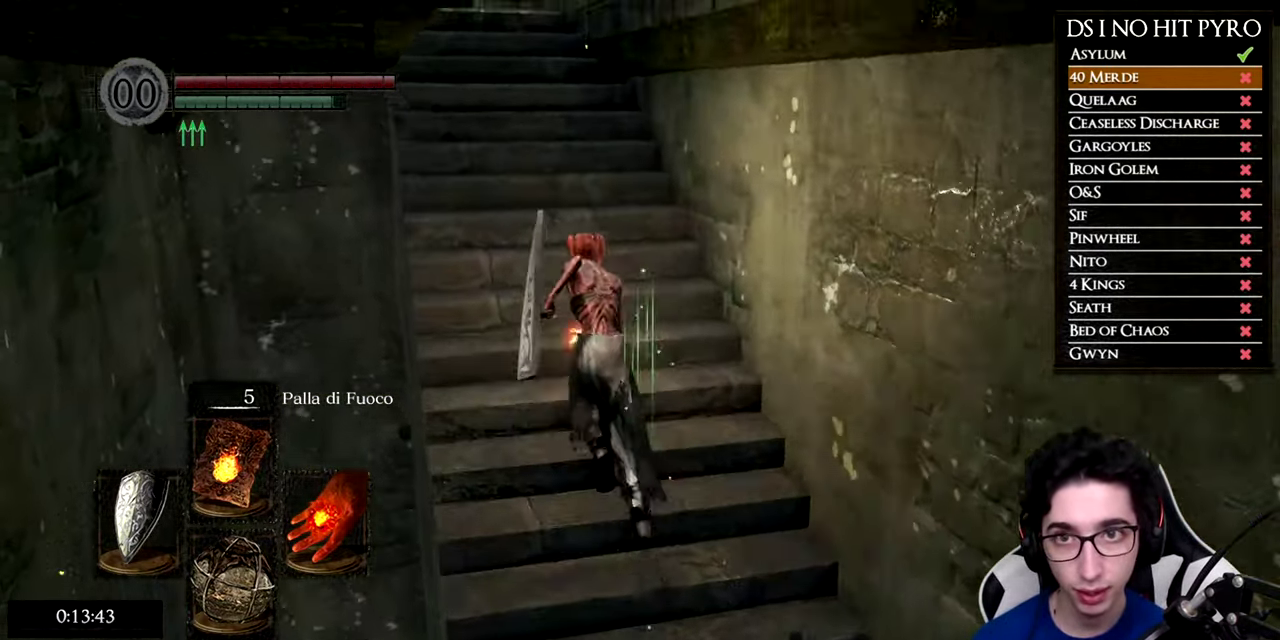
{"buttons": ["B"], "right_stick": "center", "events": []}
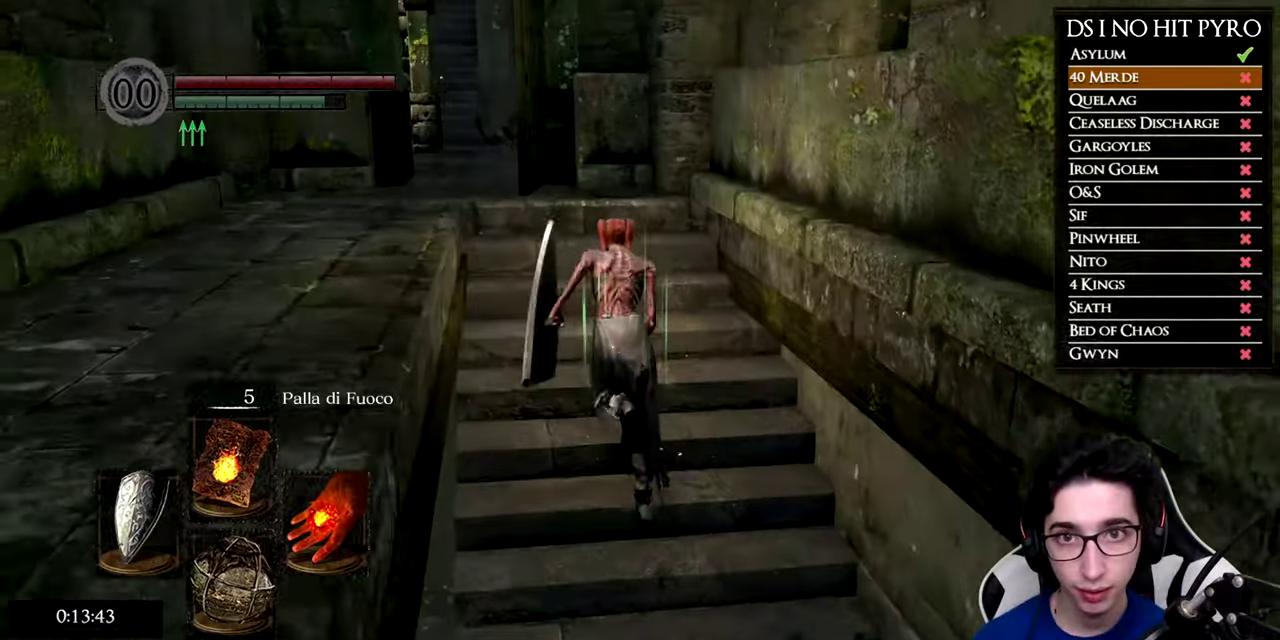
{"buttons": ["B"], "right_stick": "center", "events": []}
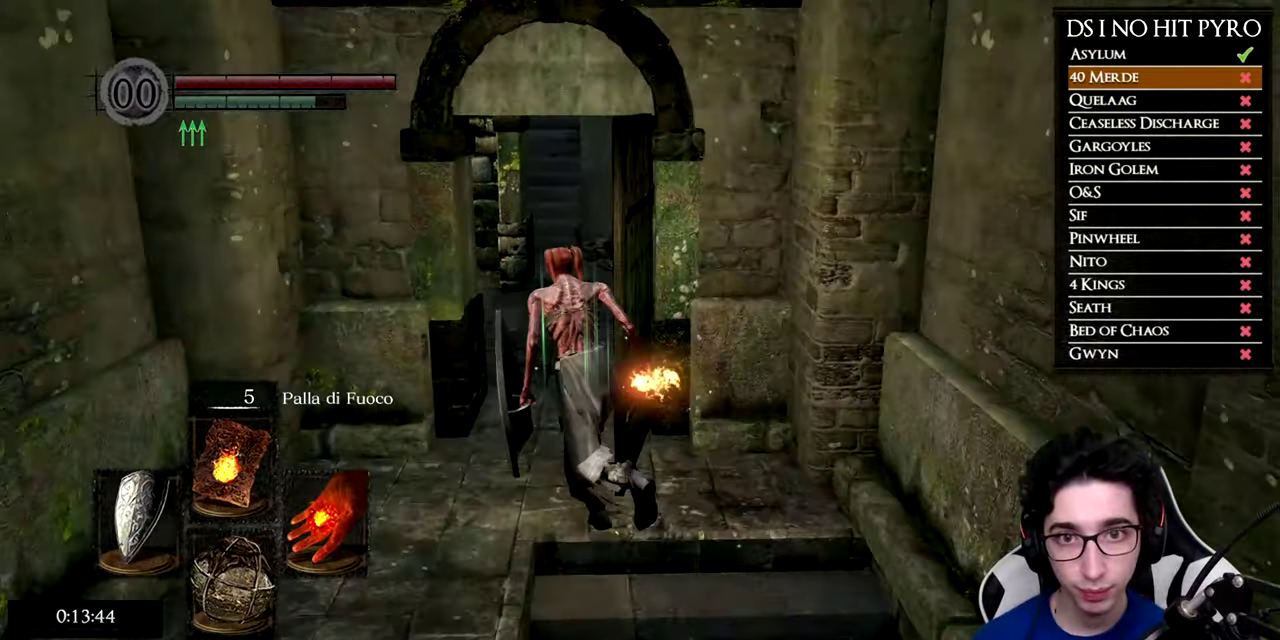
{"buttons": ["B"], "right_stick": "center", "events": []}
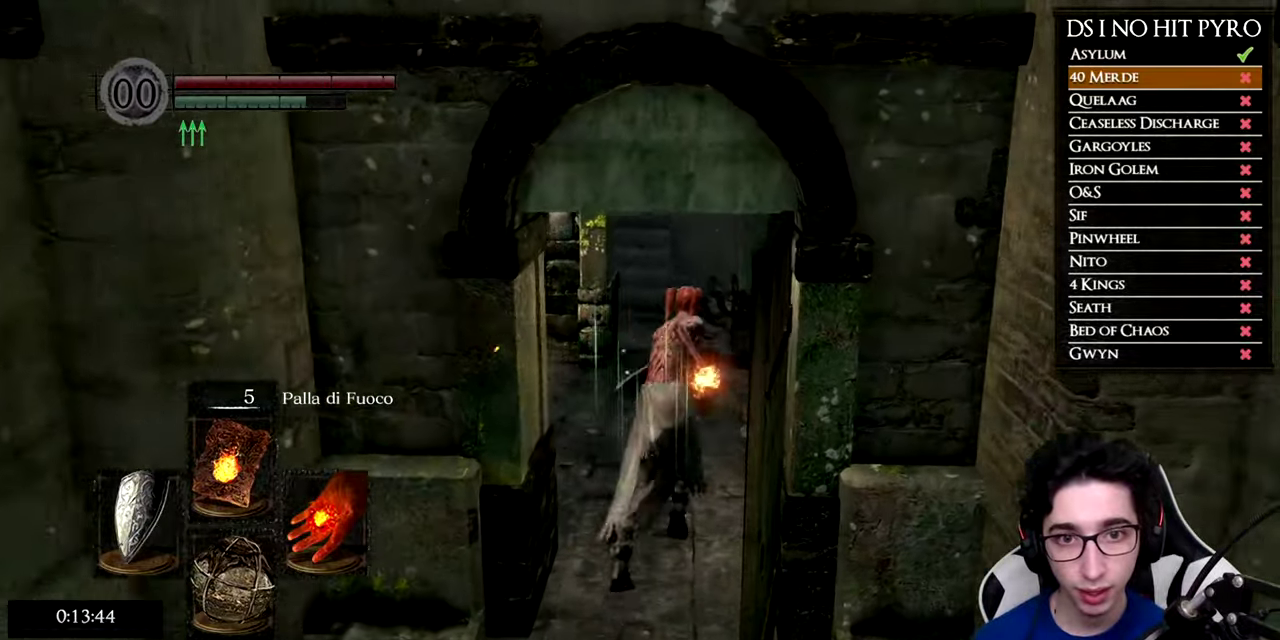
{"buttons": [], "right_stick": "right", "events": [[117, "B", "up"], [233, "right_stick", "down-right"], [300, "right_stick", "right"]]}
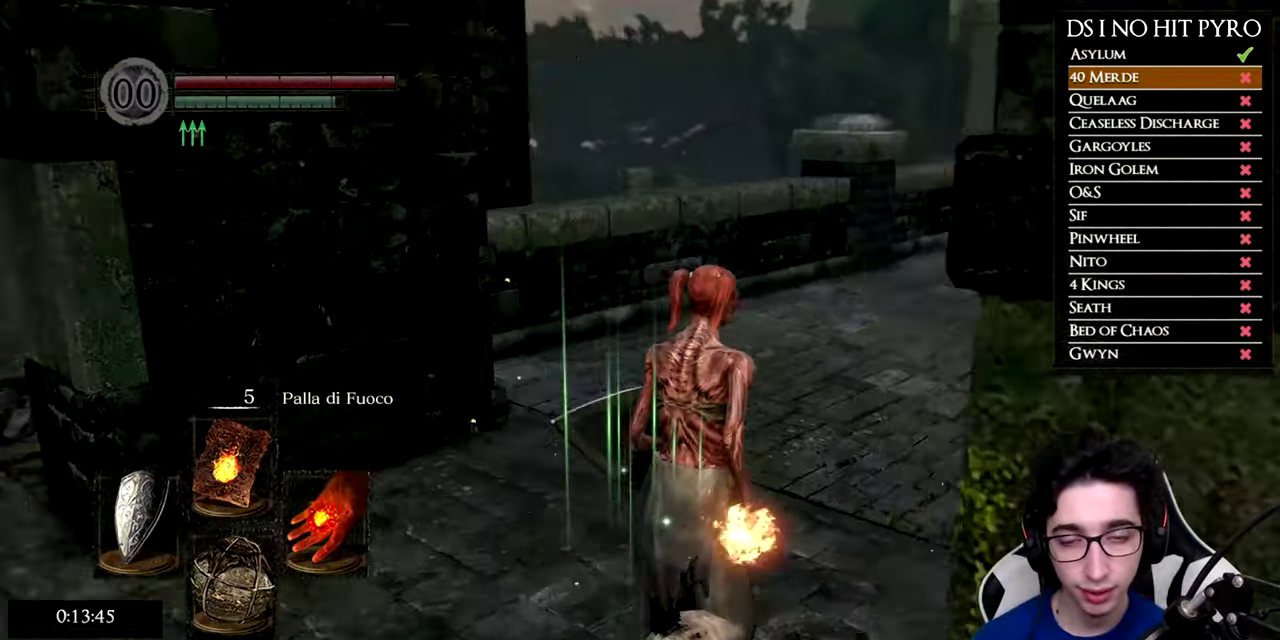
{"buttons": ["B"], "right_stick": "center", "events": [[267, "right_stick", "center"], [334, "B", "down"]]}
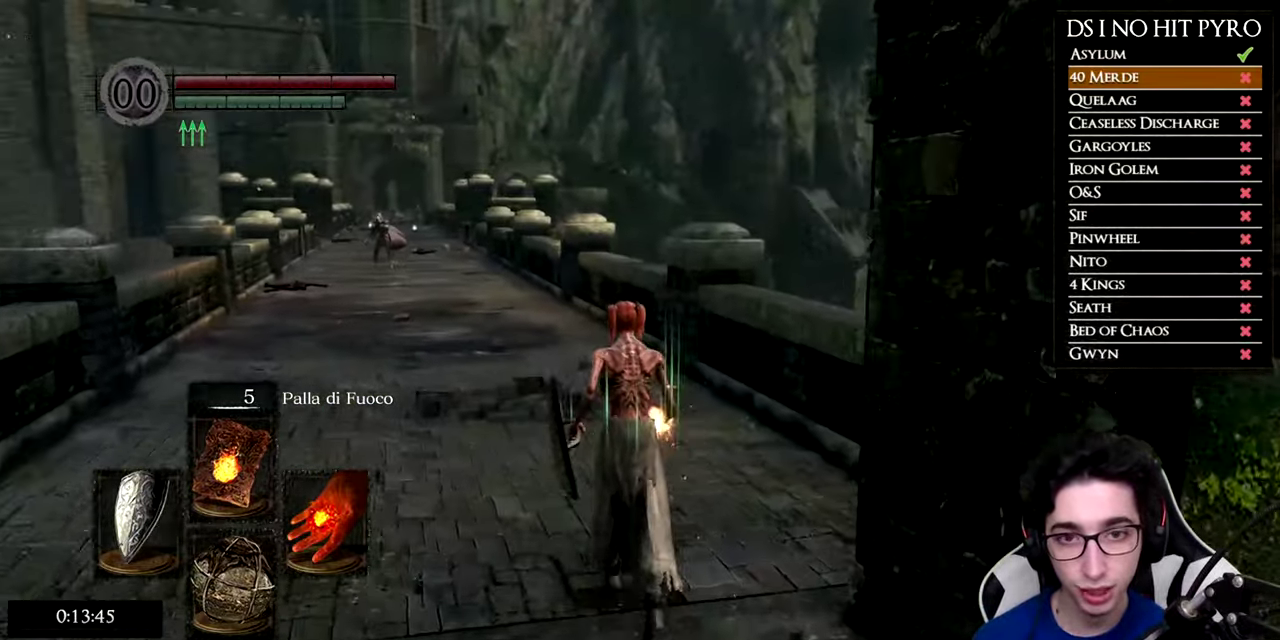
{"buttons": ["B"], "right_stick": "center", "events": []}
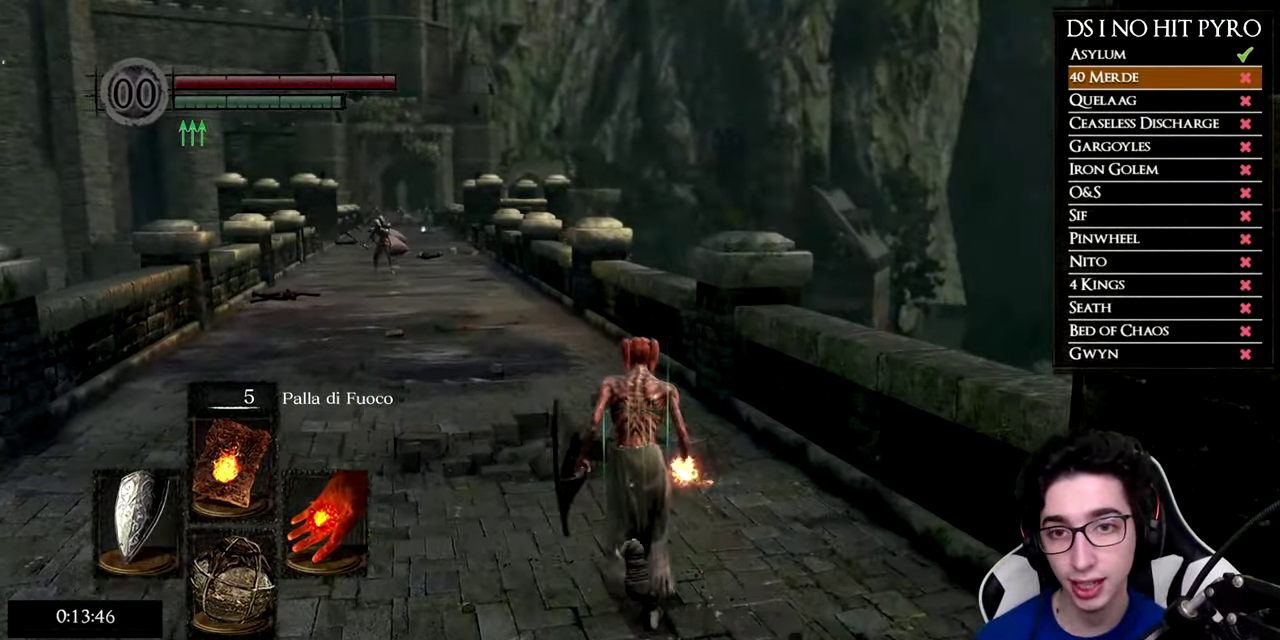
{"buttons": ["B"], "right_stick": "center", "events": []}
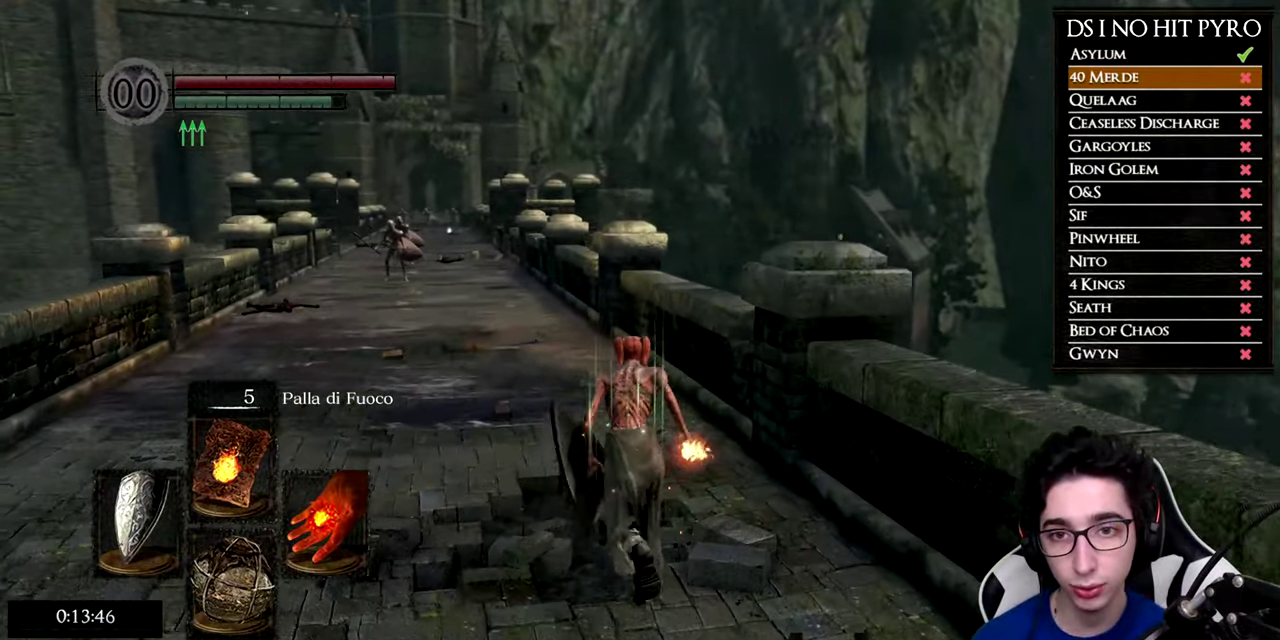
{"buttons": ["B"], "right_stick": "center", "events": []}
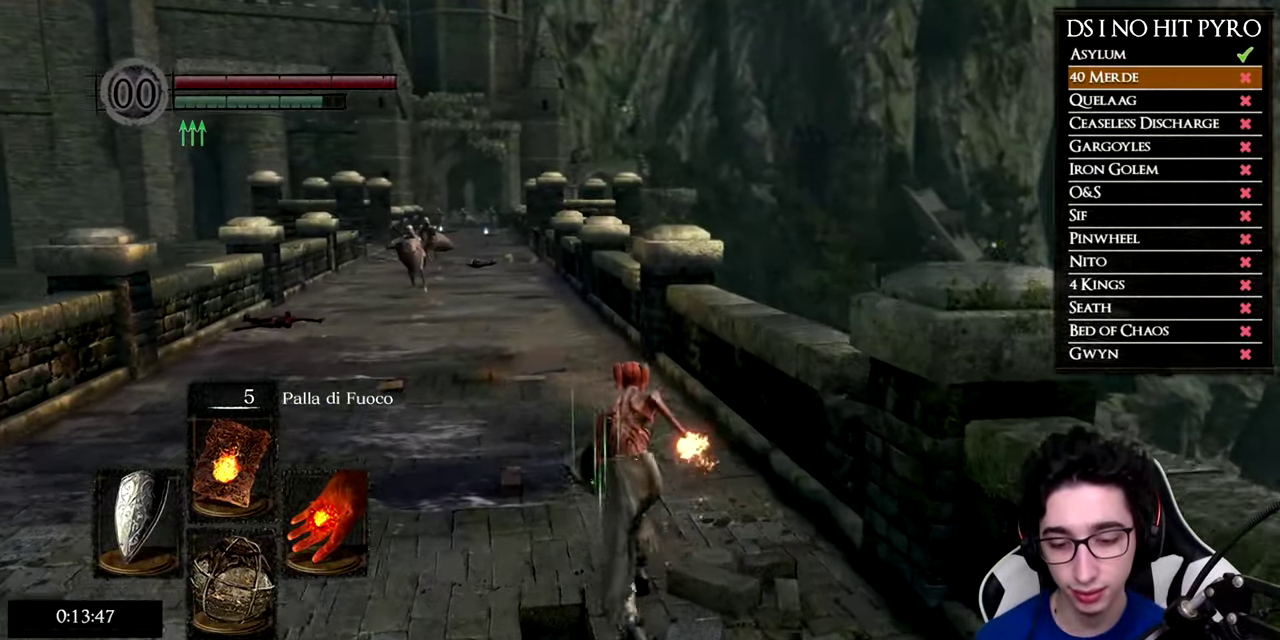
{"buttons": ["B"], "right_stick": "center", "events": []}
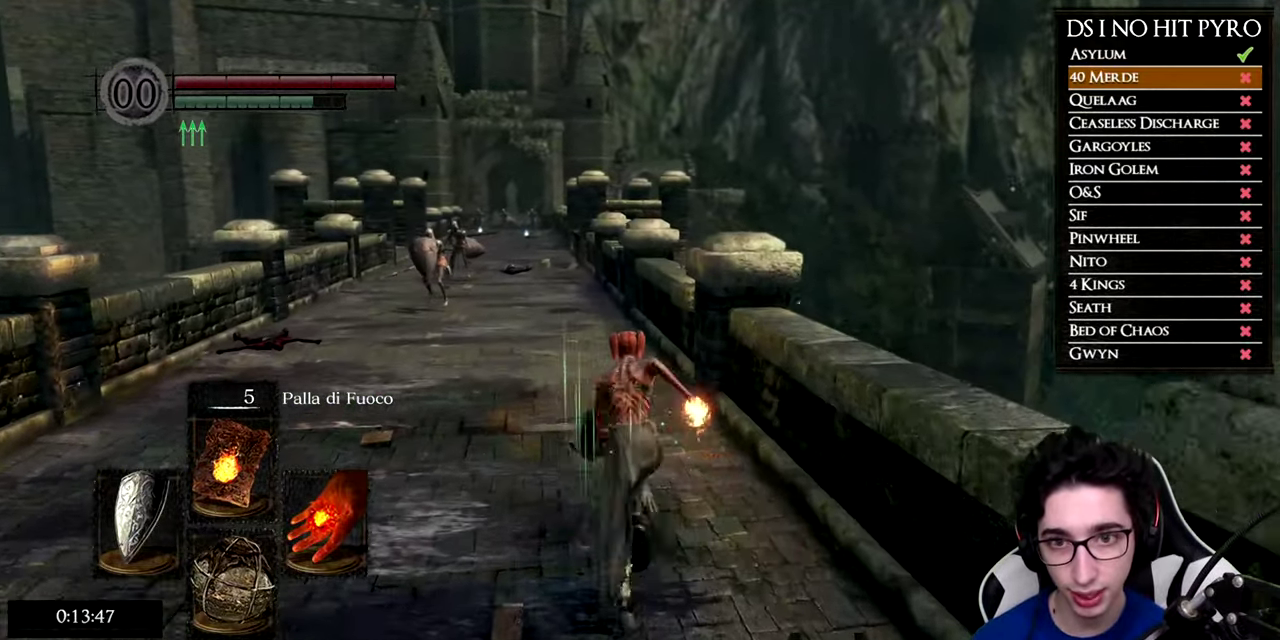
{"buttons": ["B"], "right_stick": "center", "events": []}
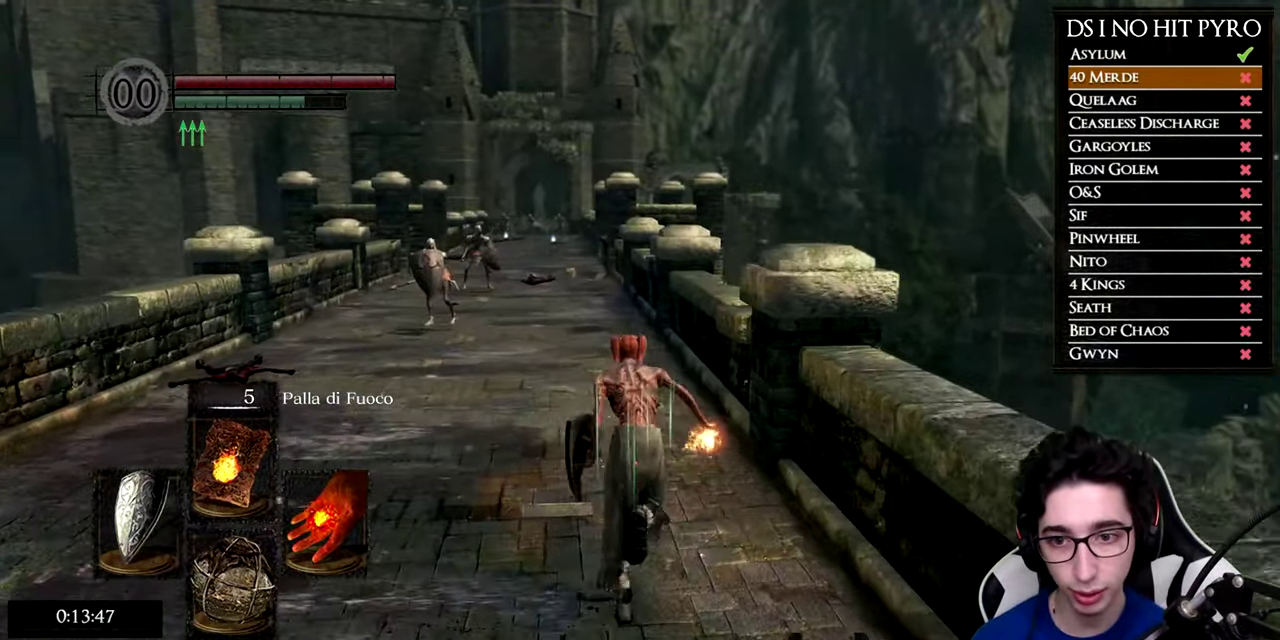
{"buttons": ["B"], "right_stick": "center", "events": []}
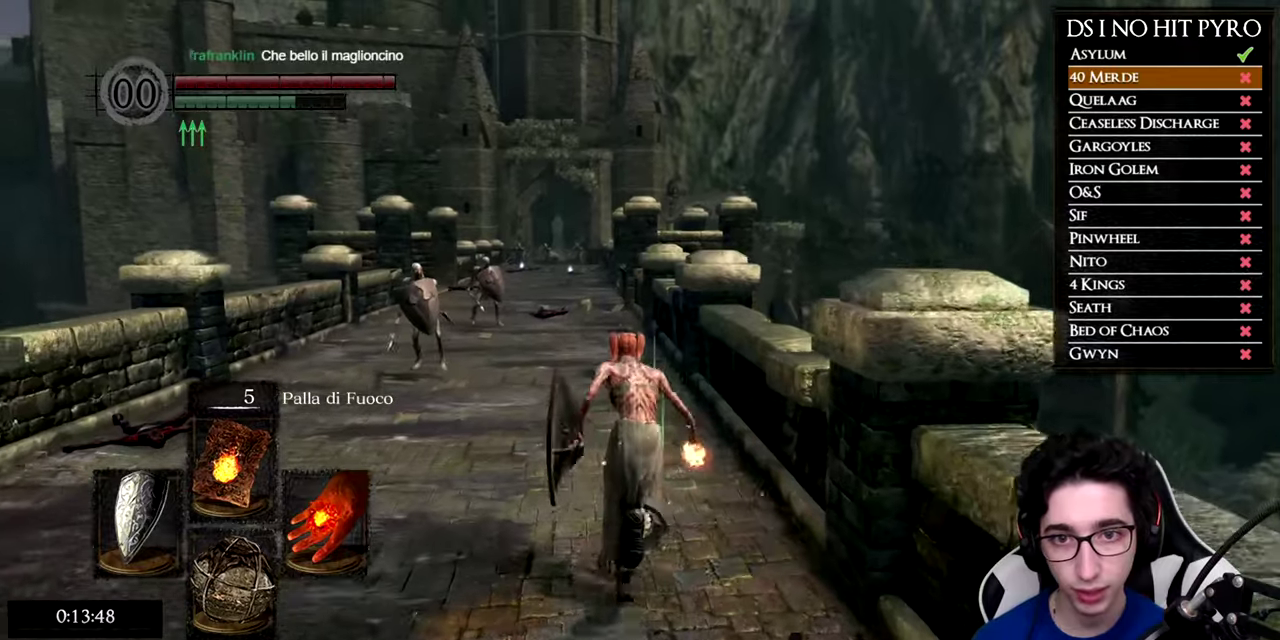
{"buttons": ["B"], "right_stick": "center", "events": []}
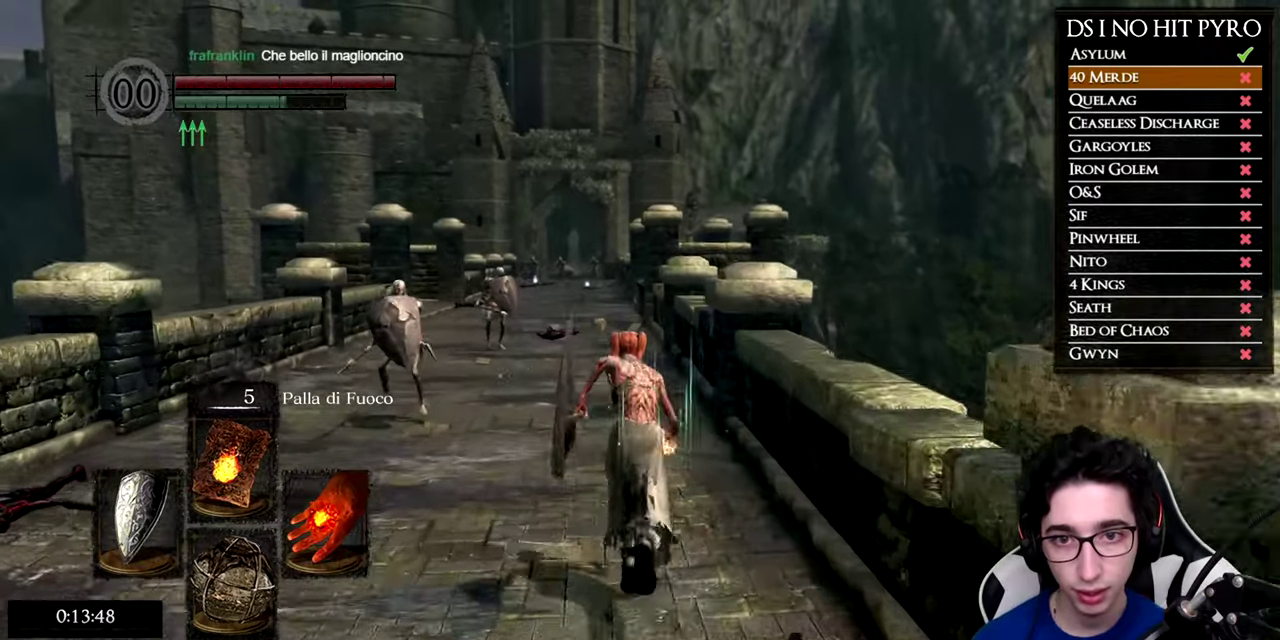
{"buttons": ["B"], "right_stick": "center", "events": []}
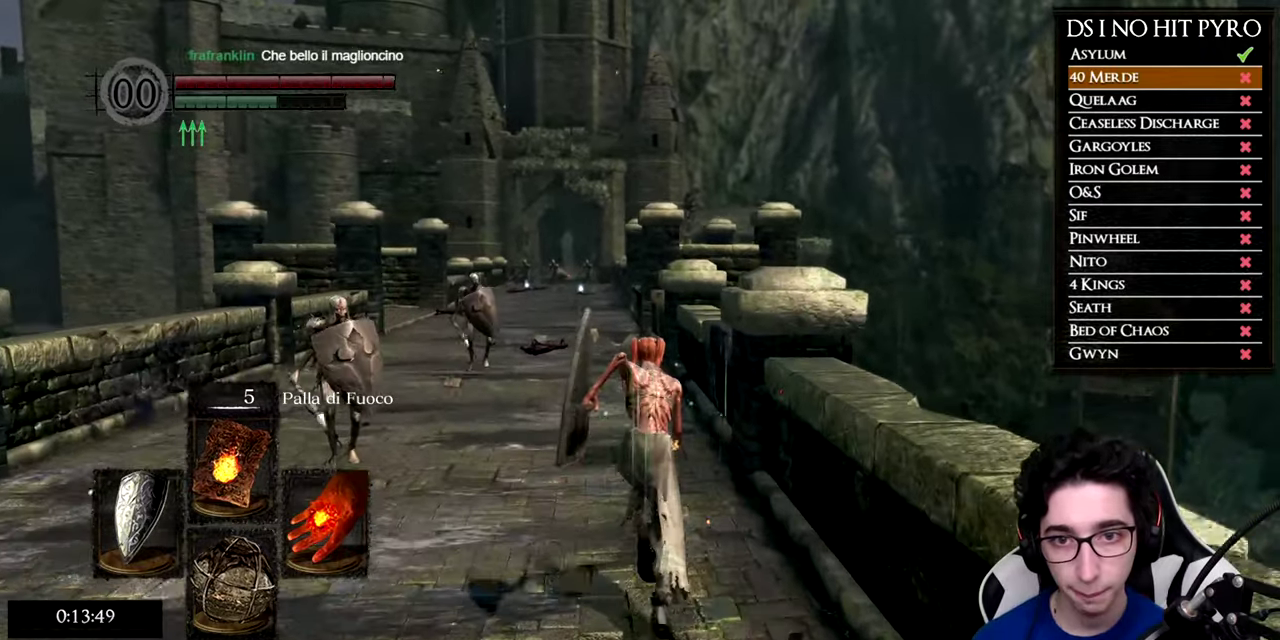
{"buttons": ["B"], "right_stick": "center", "events": []}
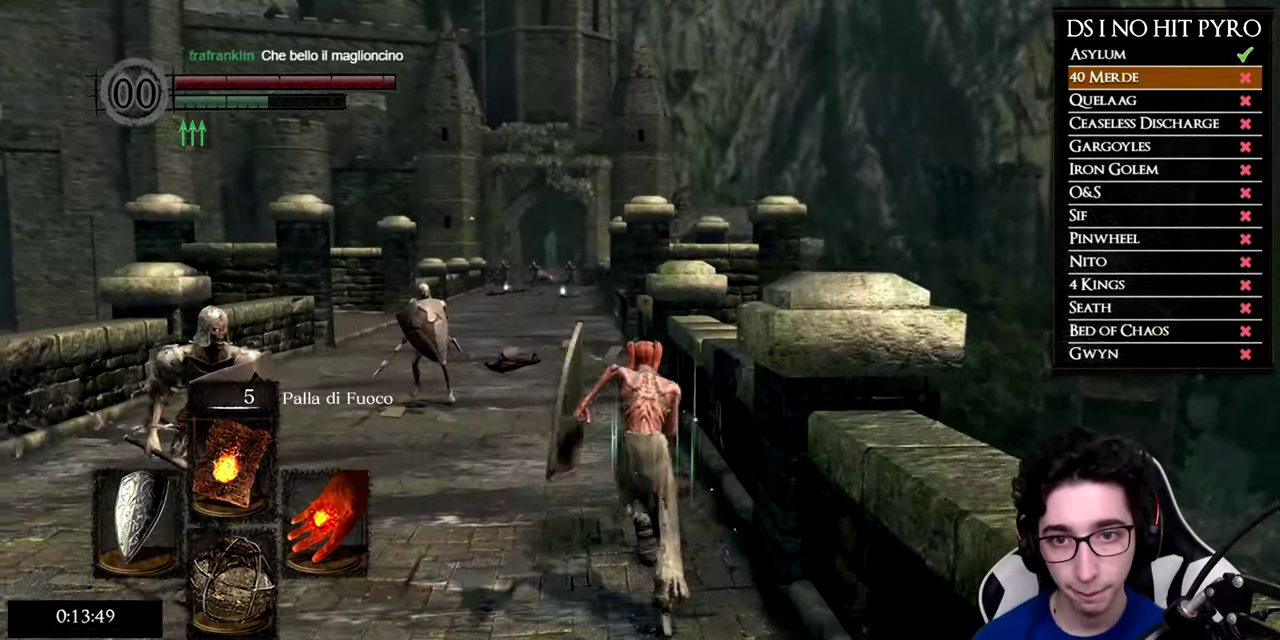
{"buttons": ["B"], "right_stick": "center", "events": []}
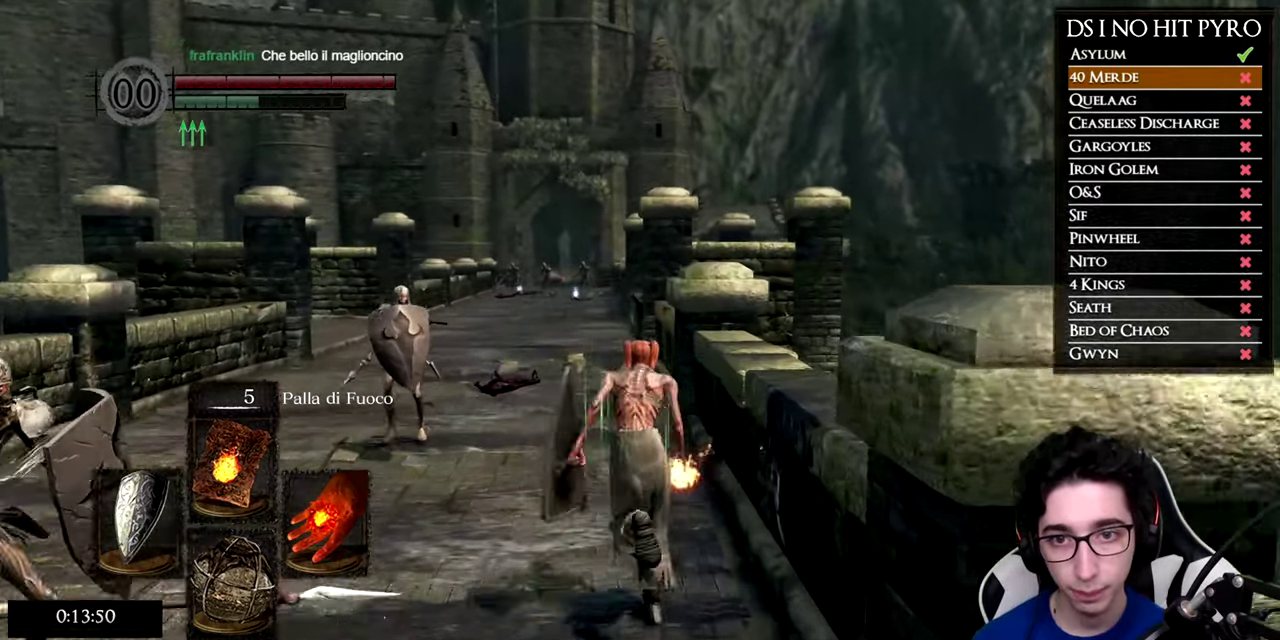
{"buttons": ["B"], "right_stick": "center", "events": []}
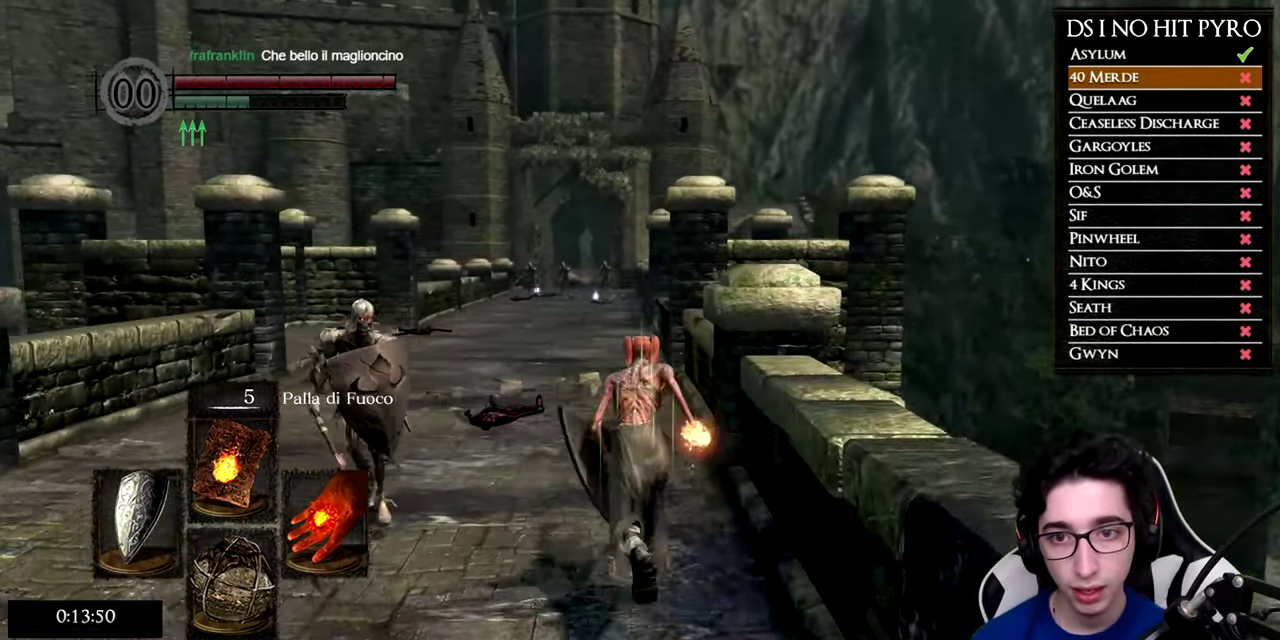
{"buttons": ["B"], "right_stick": "center", "events": []}
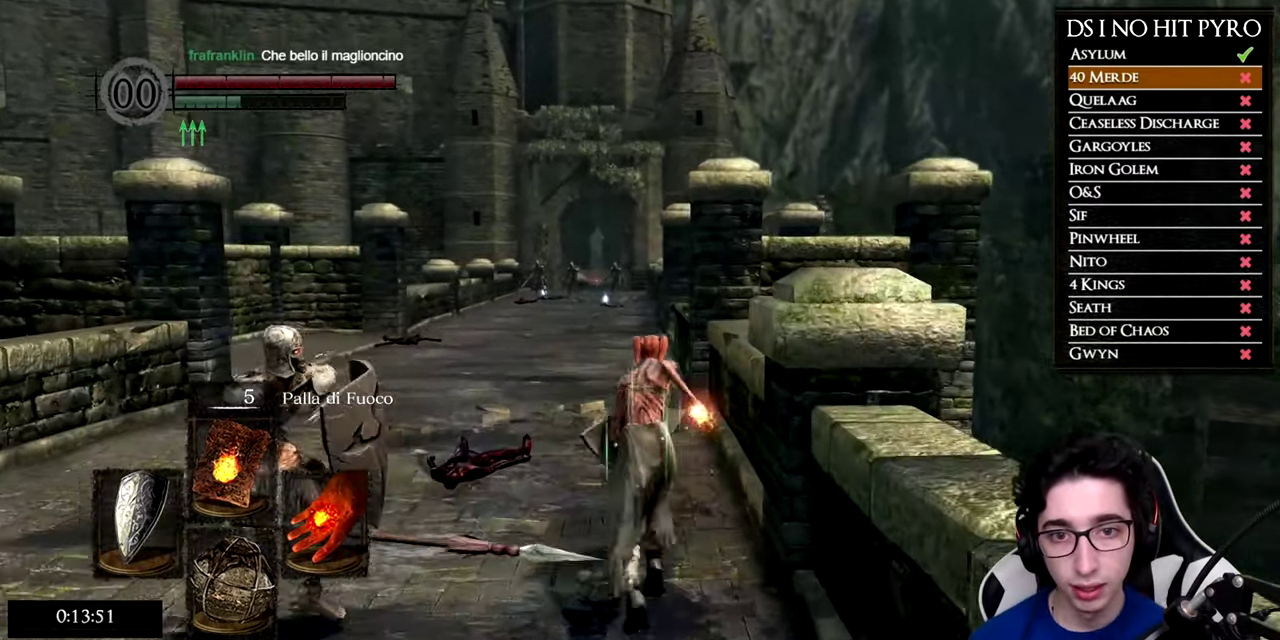
{"buttons": ["B"], "right_stick": "center", "events": []}
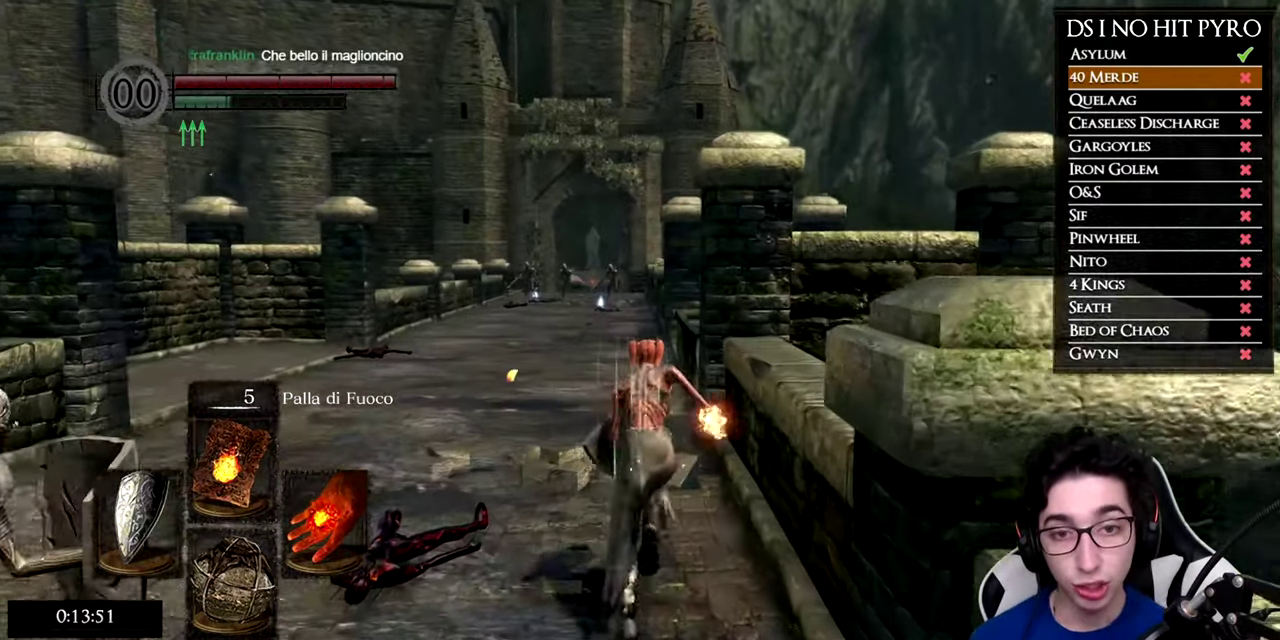
{"buttons": ["B"], "right_stick": "center", "events": []}
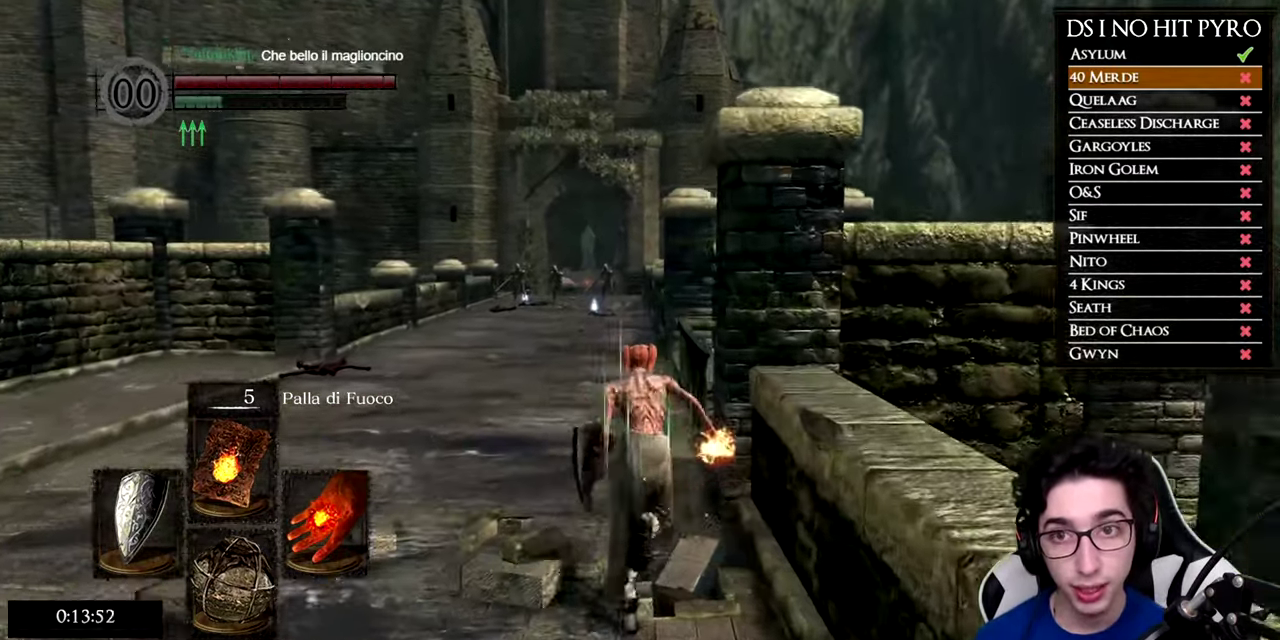
{"buttons": ["B"], "right_stick": "center", "events": []}
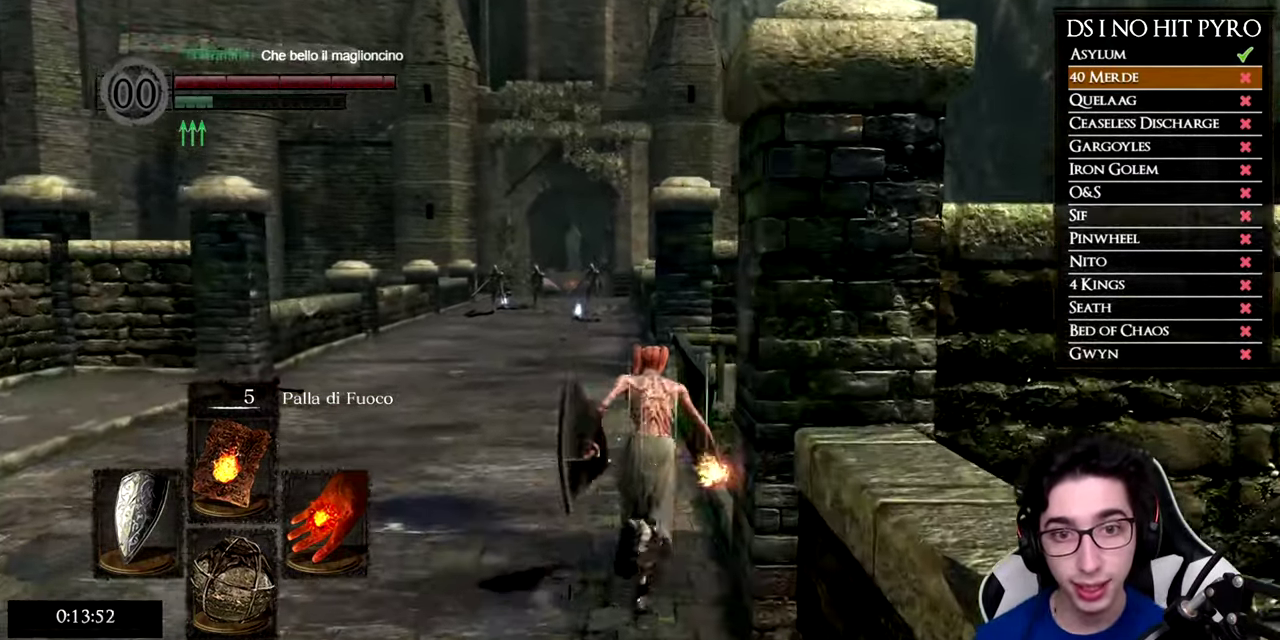
{"buttons": [], "right_stick": "down", "events": [[217, "B", "up"], [334, "right_stick", "down"]]}
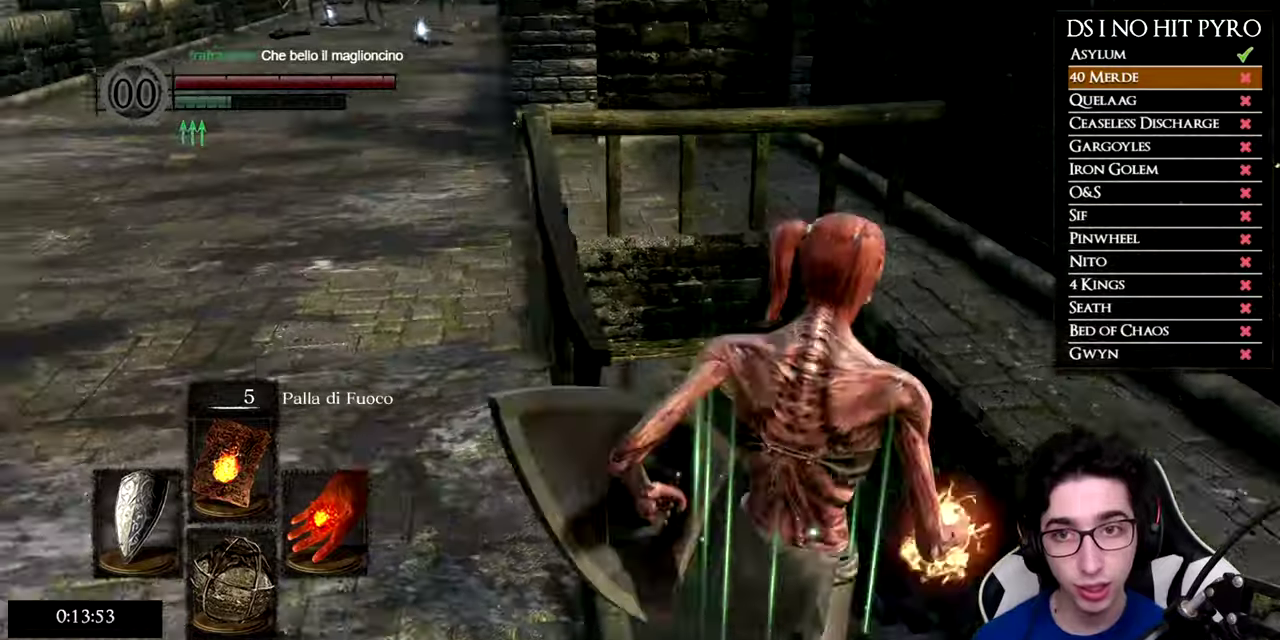
{"buttons": ["B"], "right_stick": "center", "events": [[17, "right_stick", "center"], [150, "B", "down"]]}
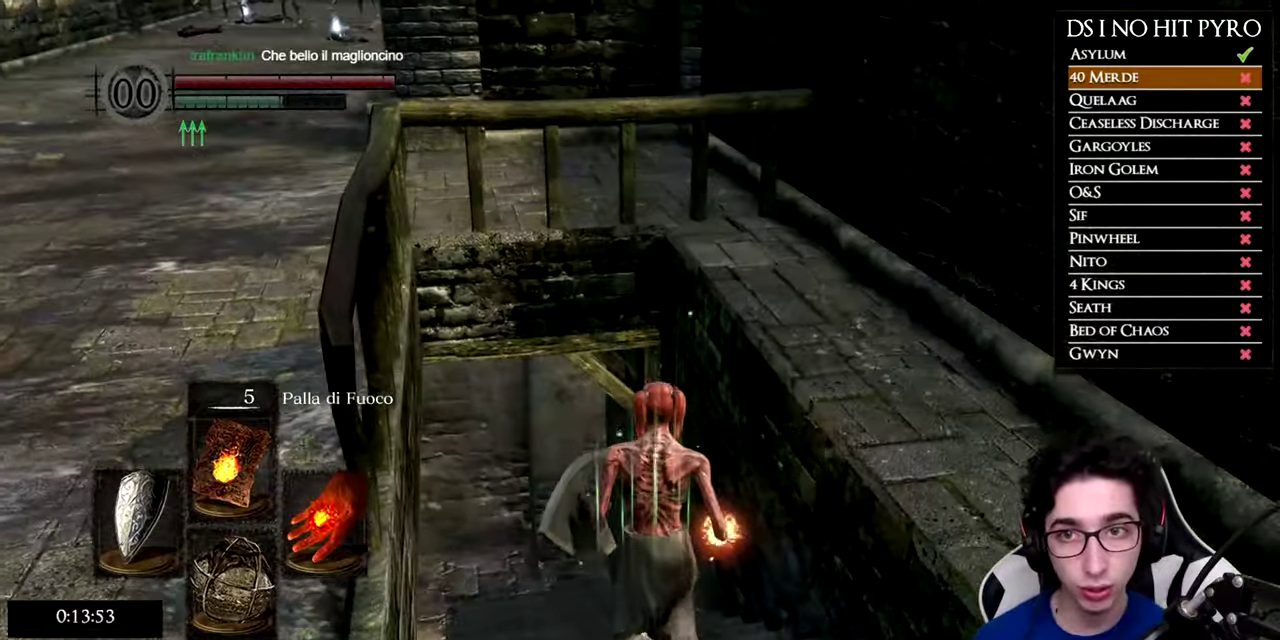
{"buttons": ["B"], "right_stick": "center", "events": []}
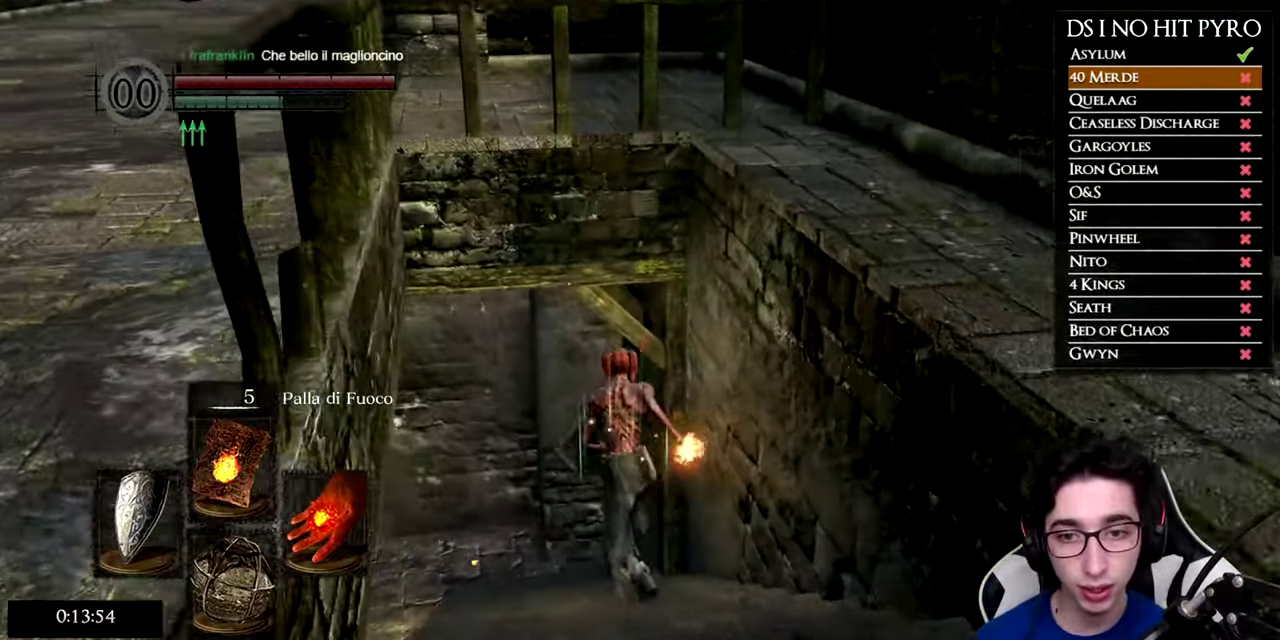
{"buttons": ["B"], "right_stick": "center", "events": []}